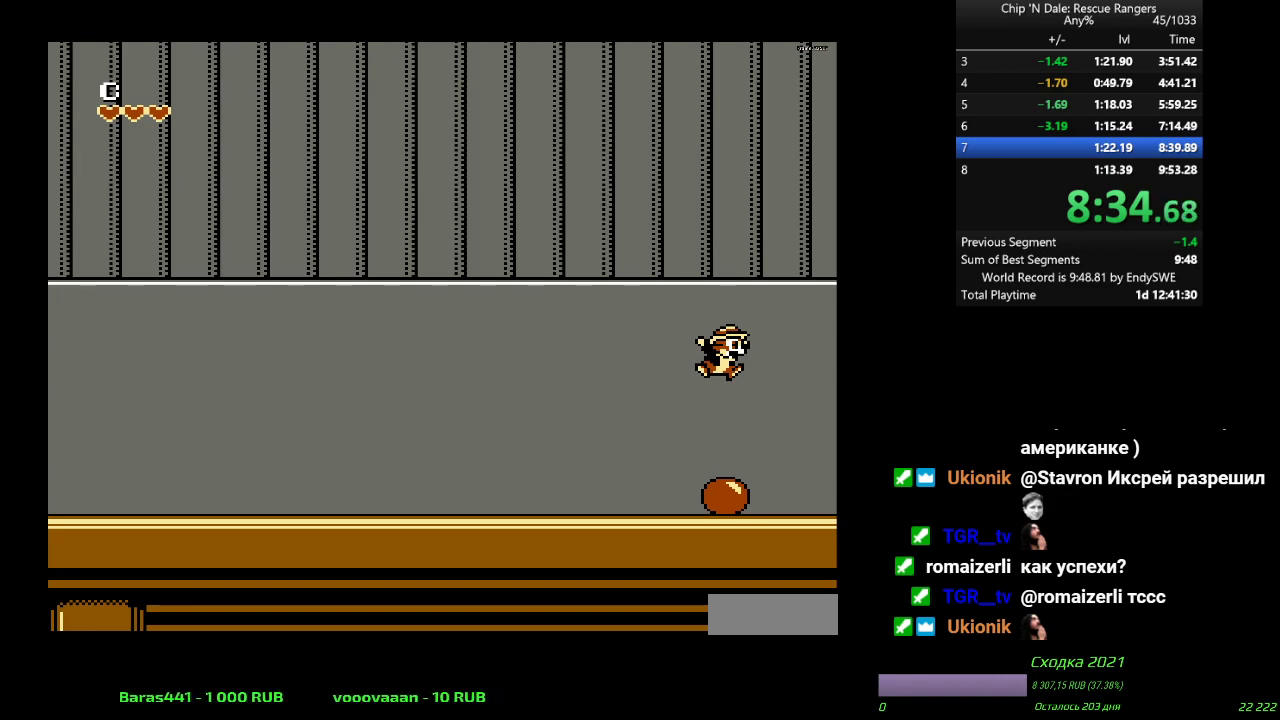
Gameplay with a controller (Nintendo layout); each line is a JSON object with the inputs held at the frame after it. "events" lists button and stick changes between this image and that frame as [ms after this image, input, new state], when the widget could be followed in between. Not read: L3 R3 SELECT.
{"buttons": [], "events": []}
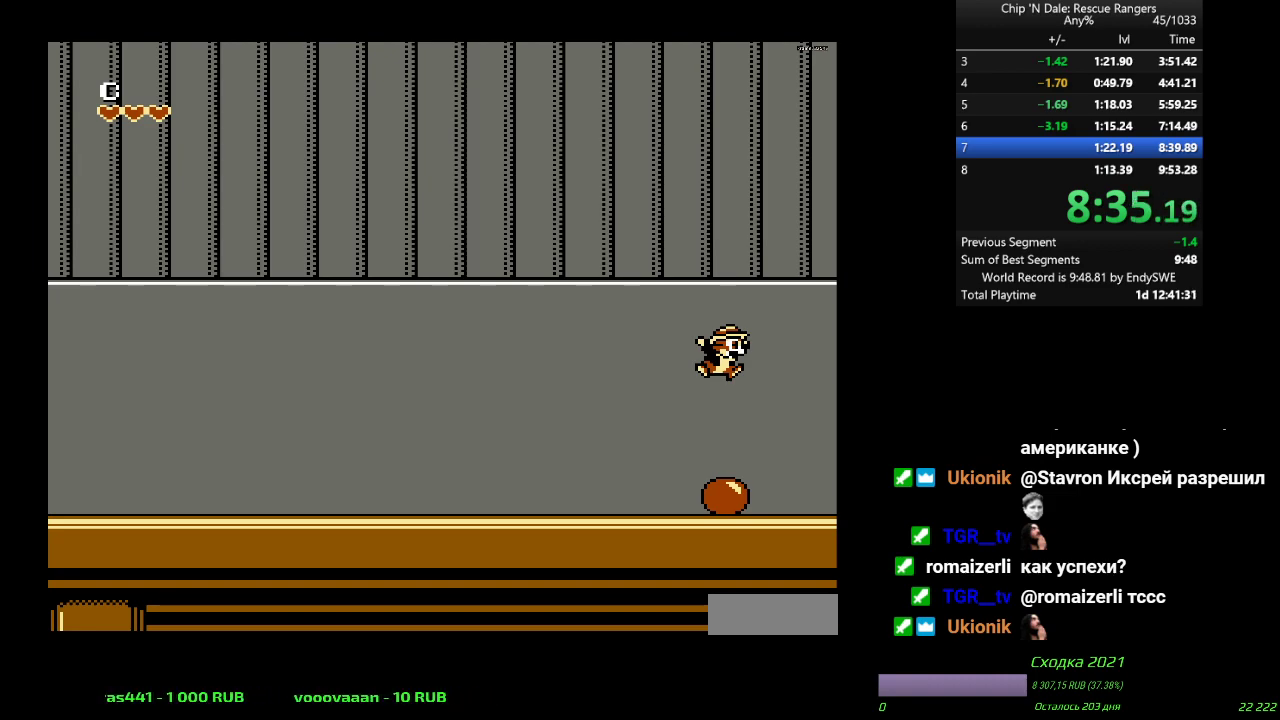
{"buttons": [], "events": []}
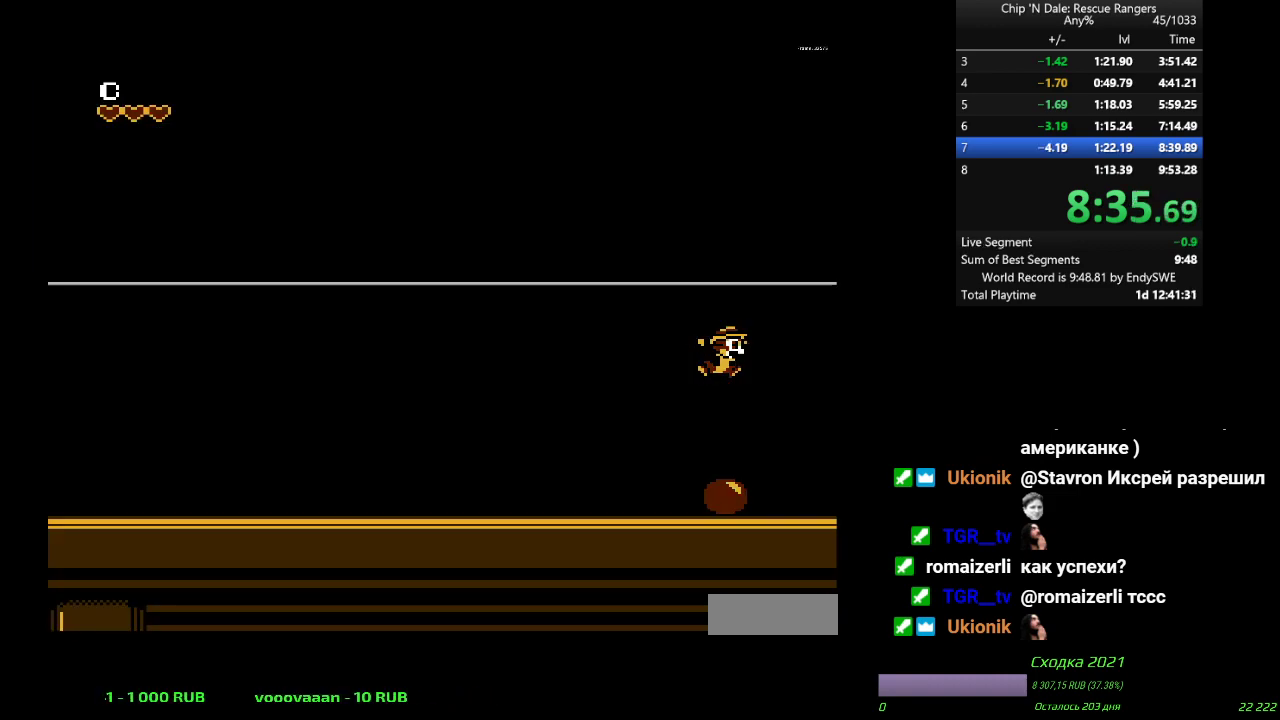
{"buttons": [], "events": []}
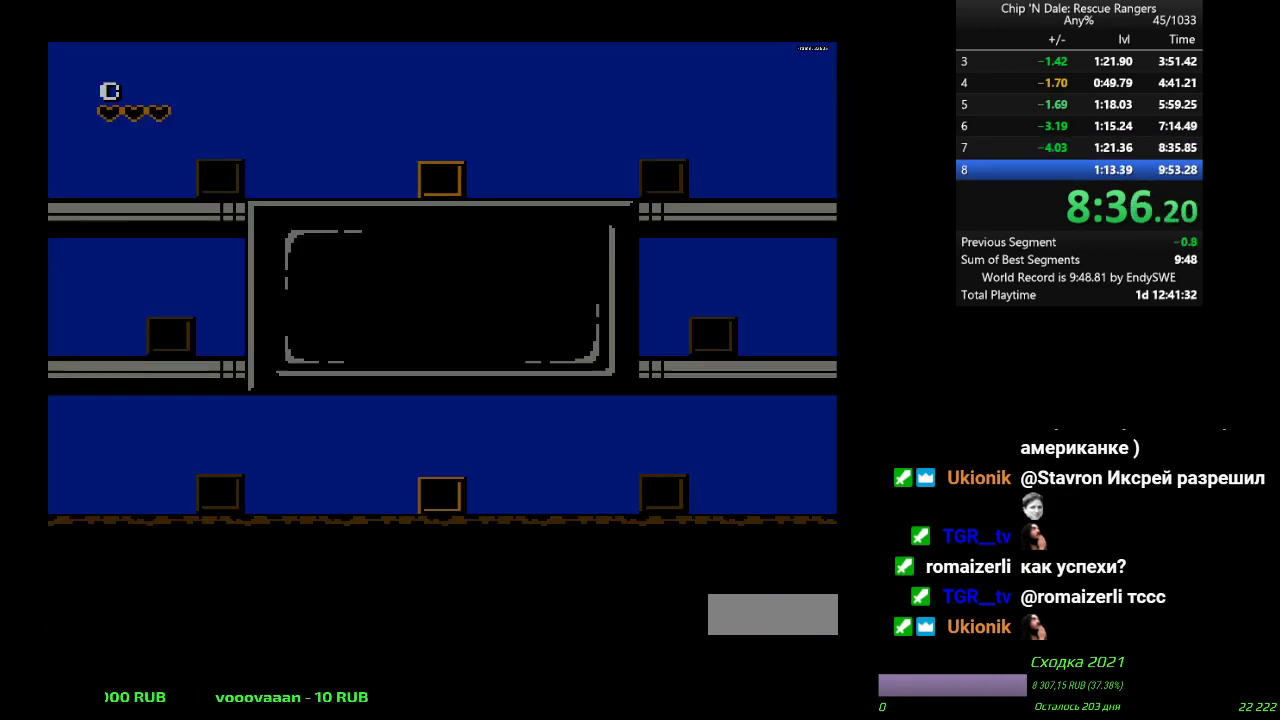
{"buttons": [], "events": []}
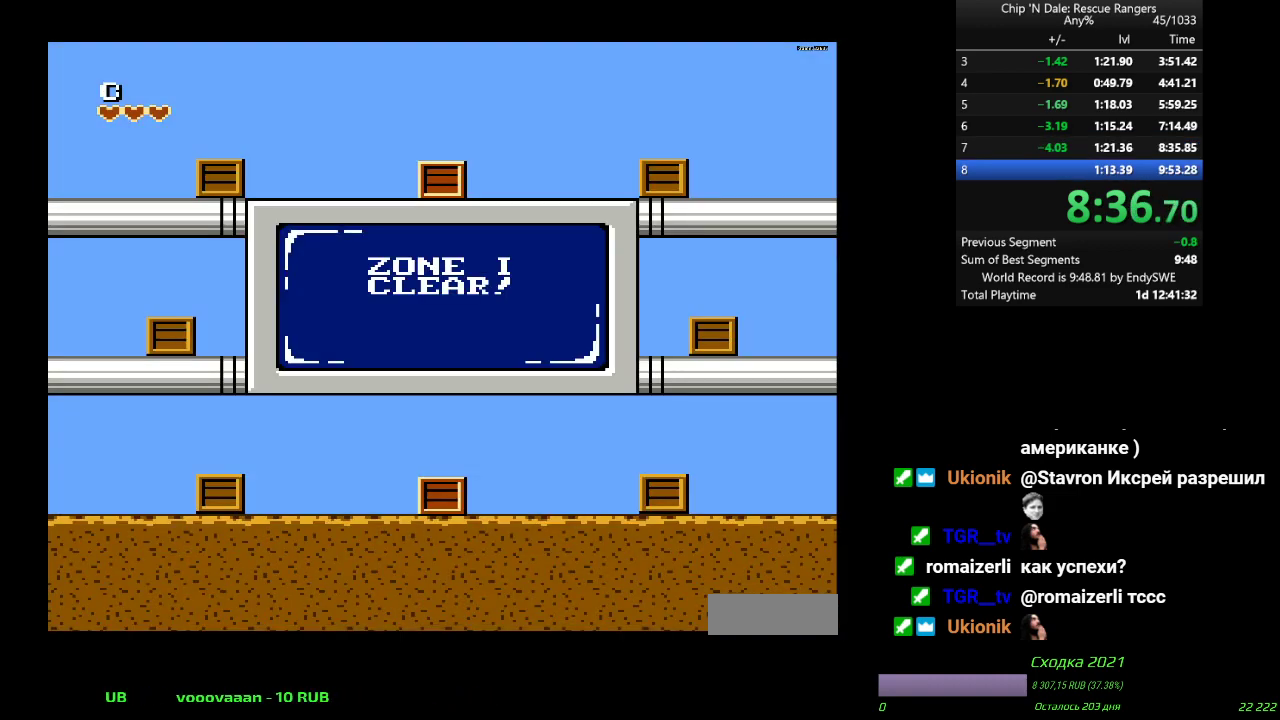
{"buttons": ["DPAD_UP", "DPAD_RIGHT"], "events": [[383, "DPAD_RIGHT", "down"], [383, "DPAD_UP", "down"]]}
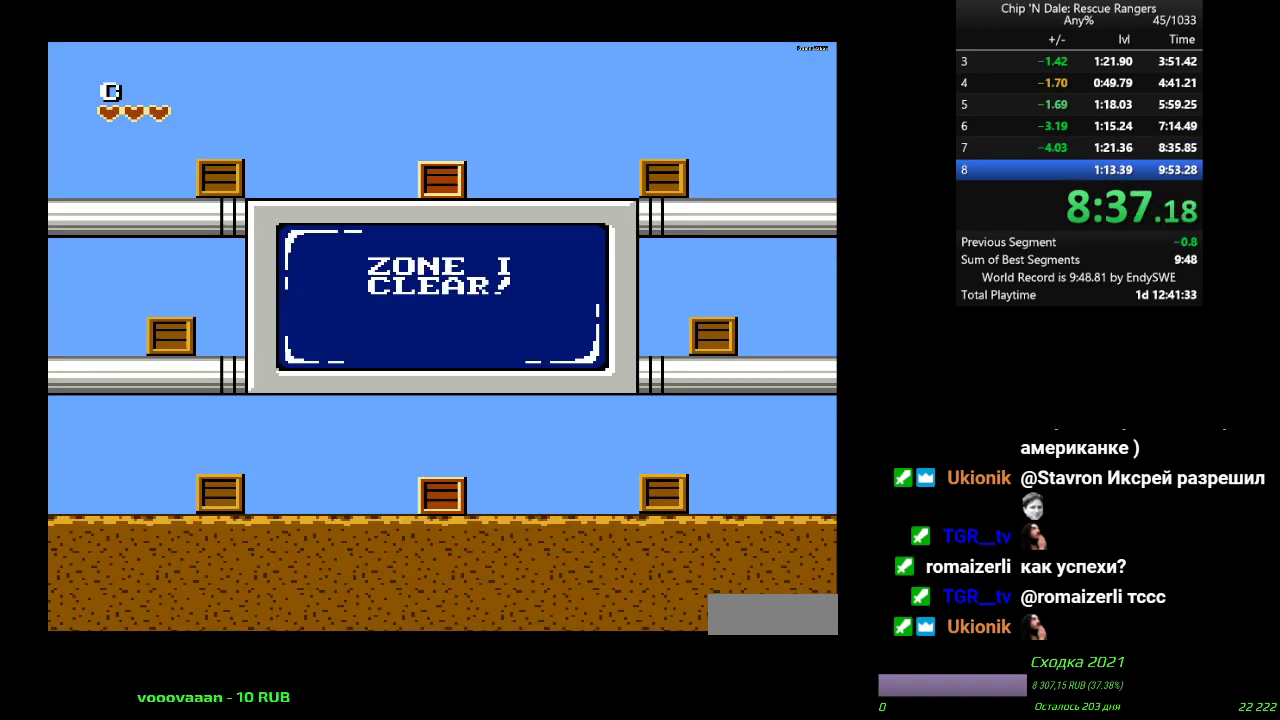
{"buttons": ["DPAD_UP", "DPAD_RIGHT"], "events": []}
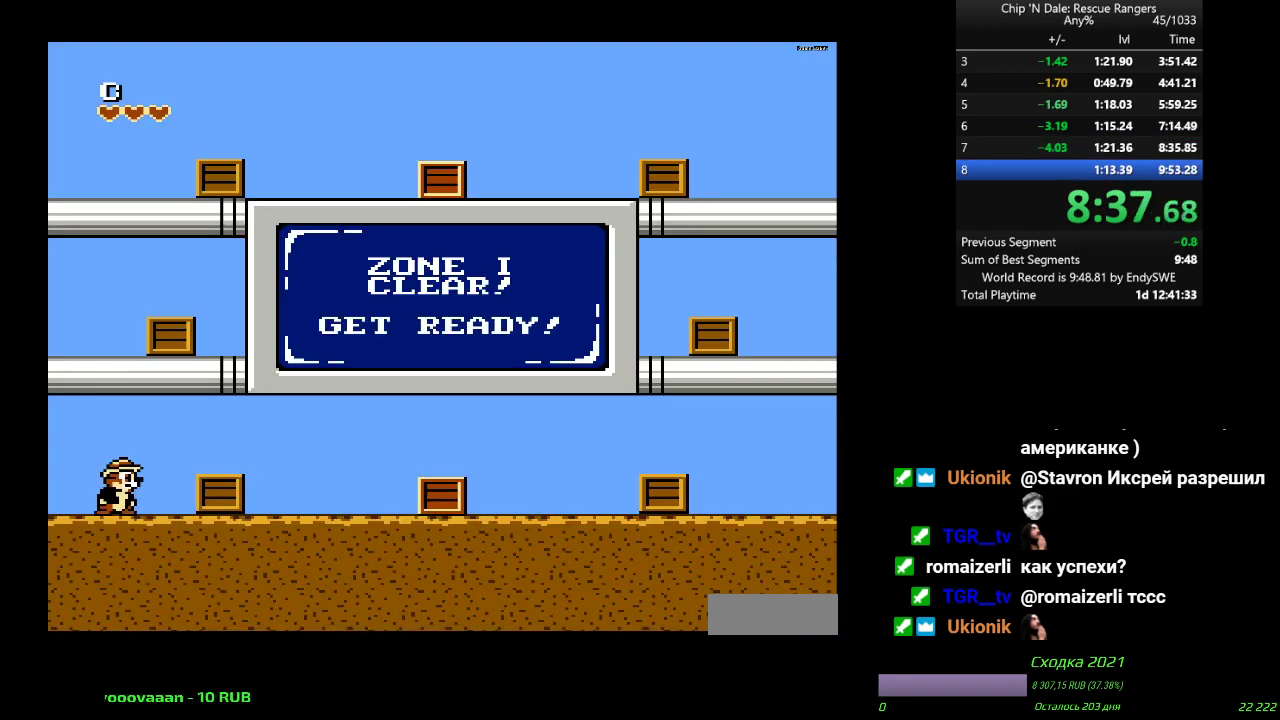
{"buttons": ["DPAD_UP", "DPAD_RIGHT"], "events": []}
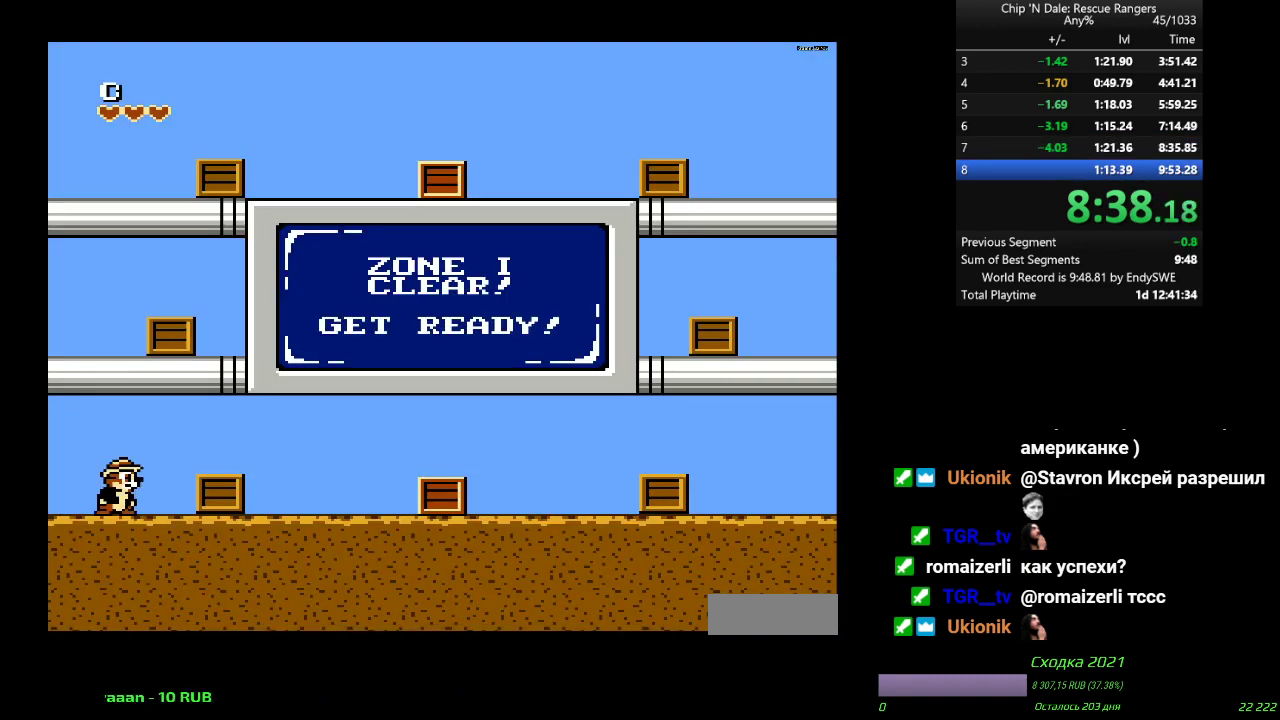
{"buttons": ["A", "B", "DPAD_UP", "DPAD_RIGHT"], "events": [[400, "A", "down"], [400, "B", "down"]]}
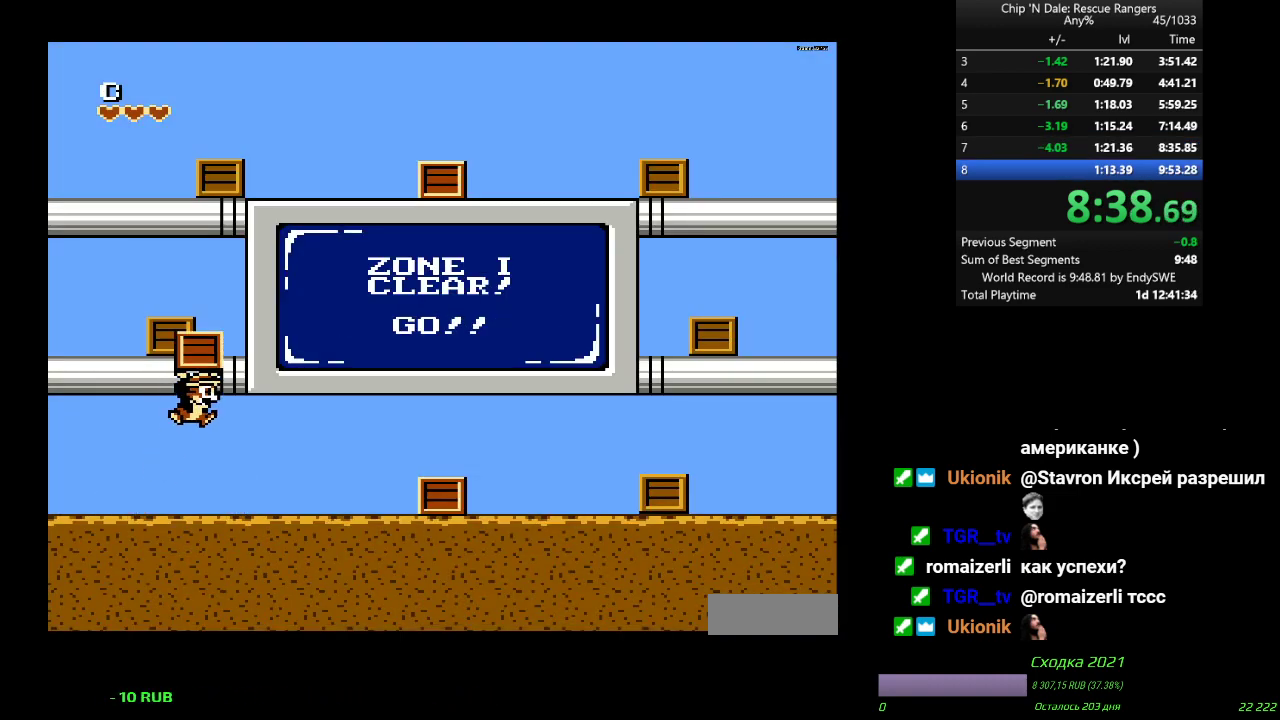
{"buttons": ["DPAD_UP", "DPAD_RIGHT"], "events": [[17, "A", "up"], [17, "B", "up"], [67, "A", "down"], [67, "B", "down"], [150, "A", "up"], [167, "B", "up"]]}
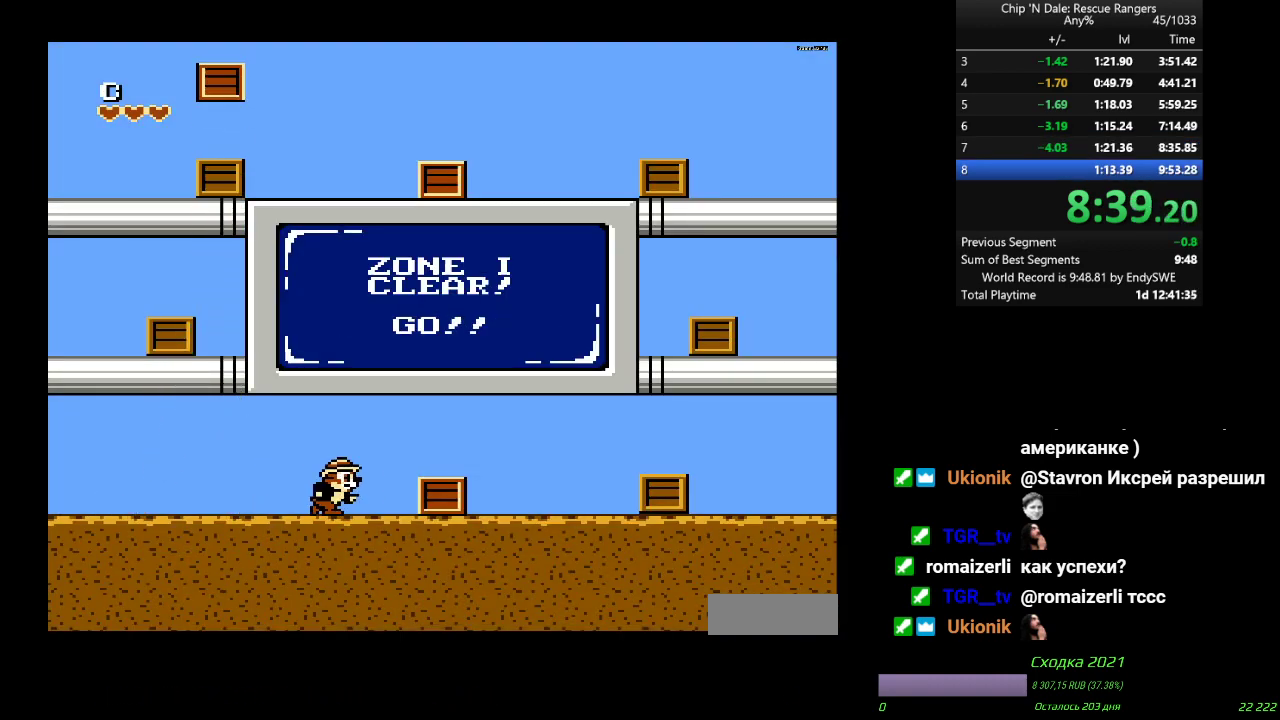
{"buttons": ["DPAD_UP", "DPAD_RIGHT"], "events": [[183, "A", "down"], [183, "B", "down"], [300, "A", "up"], [367, "A", "down"], [417, "A", "up"], [433, "B", "up"]]}
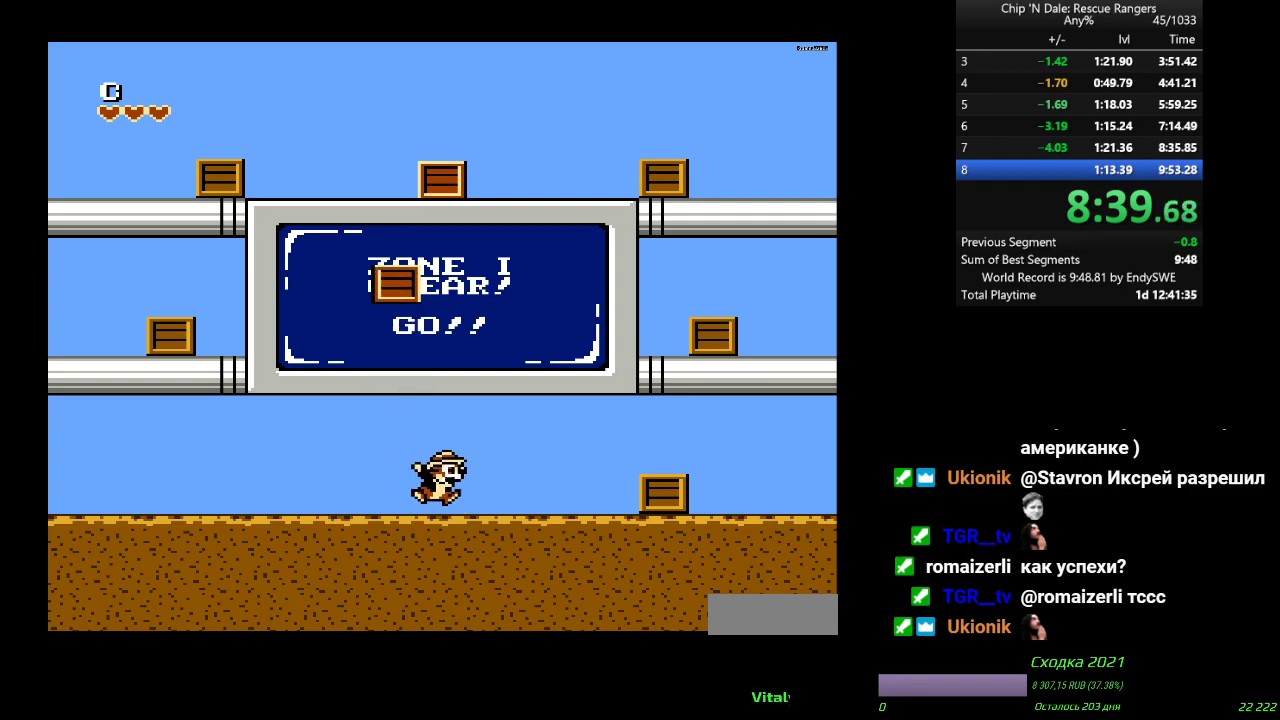
{"buttons": ["DPAD_UP", "DPAD_RIGHT"], "events": []}
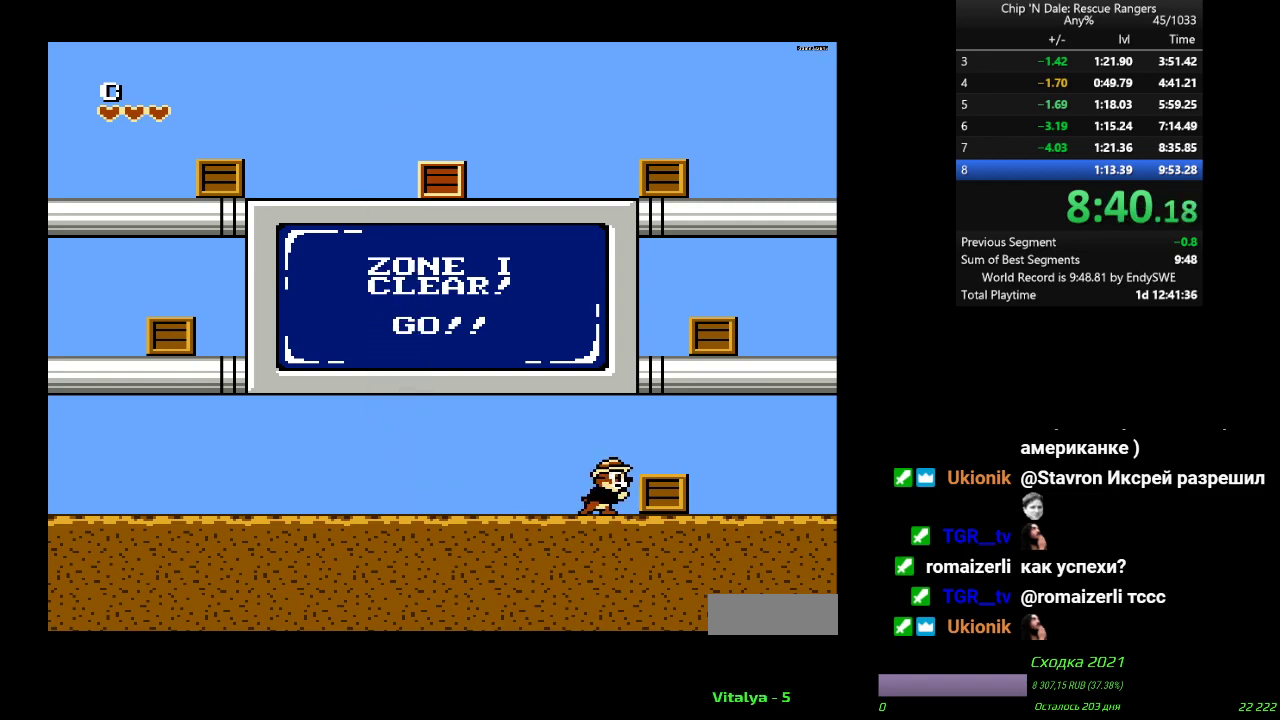
{"buttons": ["A", "DPAD_UP", "DPAD_RIGHT"], "events": [[50, "A", "down"], [50, "B", "down"], [150, "A", "up"], [267, "B", "up"], [433, "A", "down"]]}
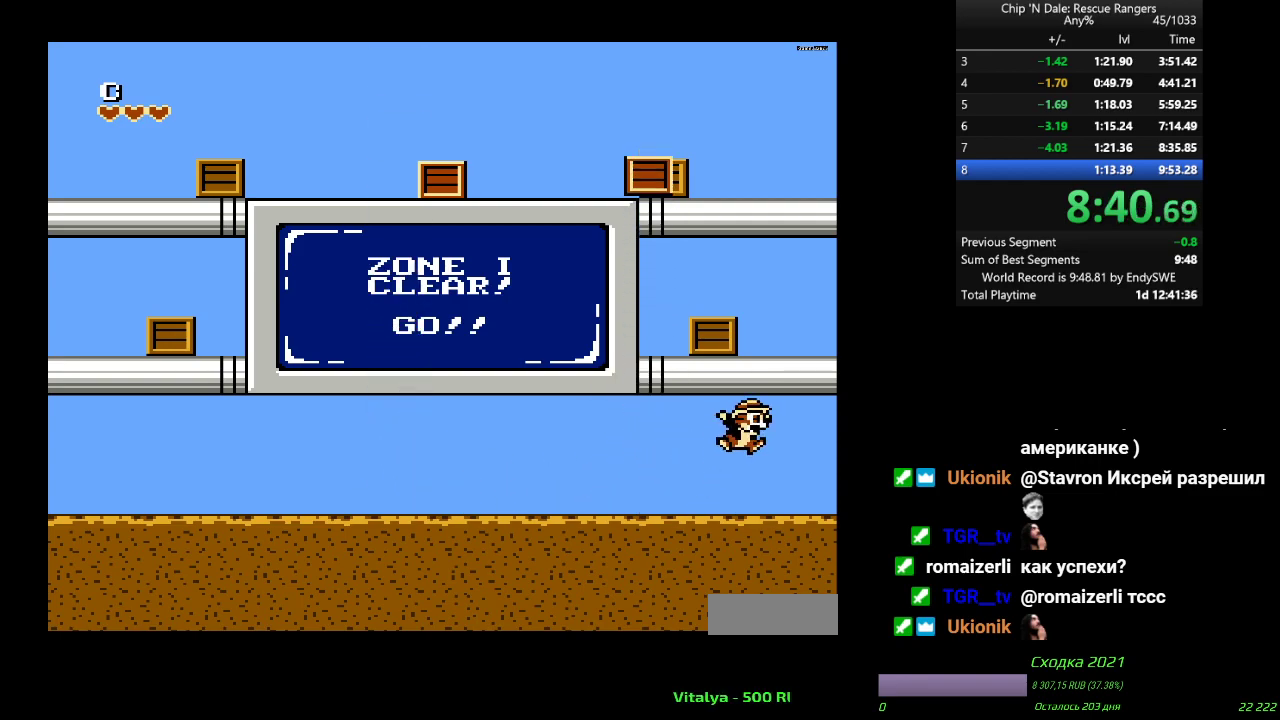
{"buttons": ["DPAD_UP", "DPAD_LEFT"], "events": [[33, "DPAD_UP", "up"], [117, "DPAD_RIGHT", "up"], [117, "DPAD_UP", "down"], [150, "DPAD_LEFT", "down"], [183, "A", "up"], [250, "A", "down"], [250, "B", "down"], [467, "A", "up"], [467, "B", "up"]]}
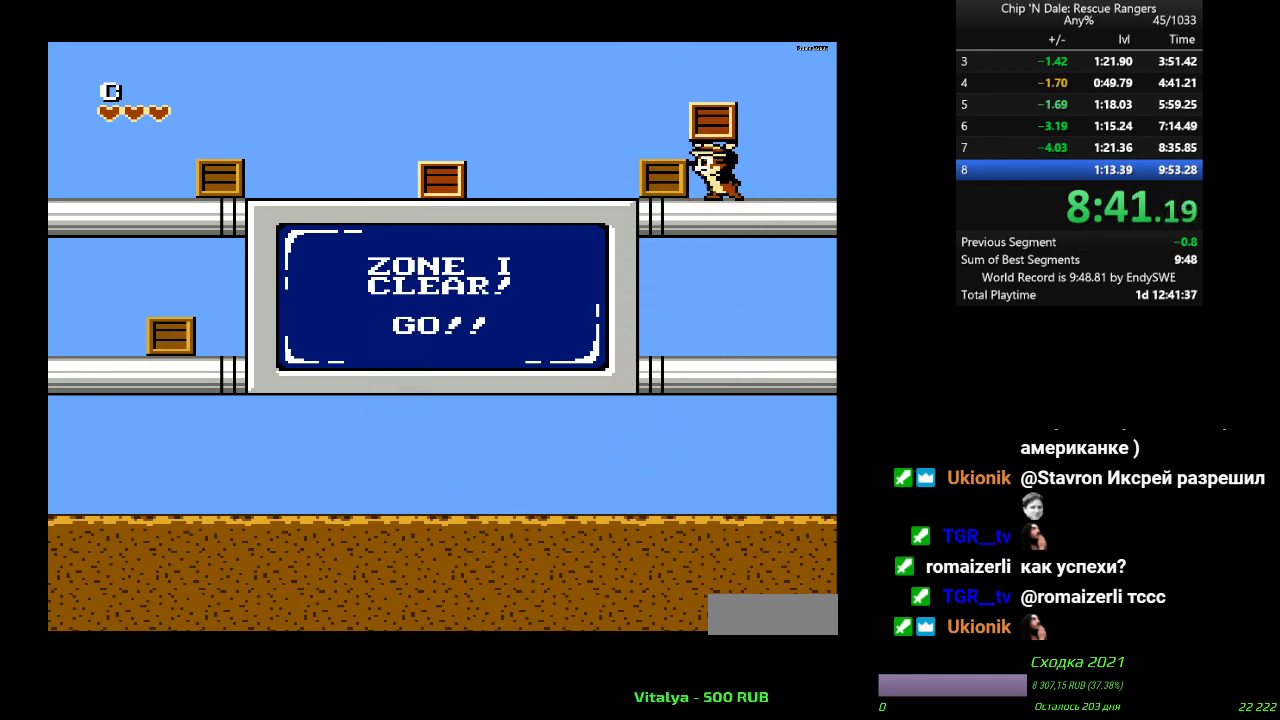
{"buttons": ["B", "DPAD_UP", "DPAD_LEFT"], "events": [[17, "B", "down"], [117, "B", "up"], [167, "B", "down"], [250, "B", "up"], [300, "A", "down"], [300, "B", "down"], [400, "A", "up"], [400, "B", "up"], [450, "B", "down"]]}
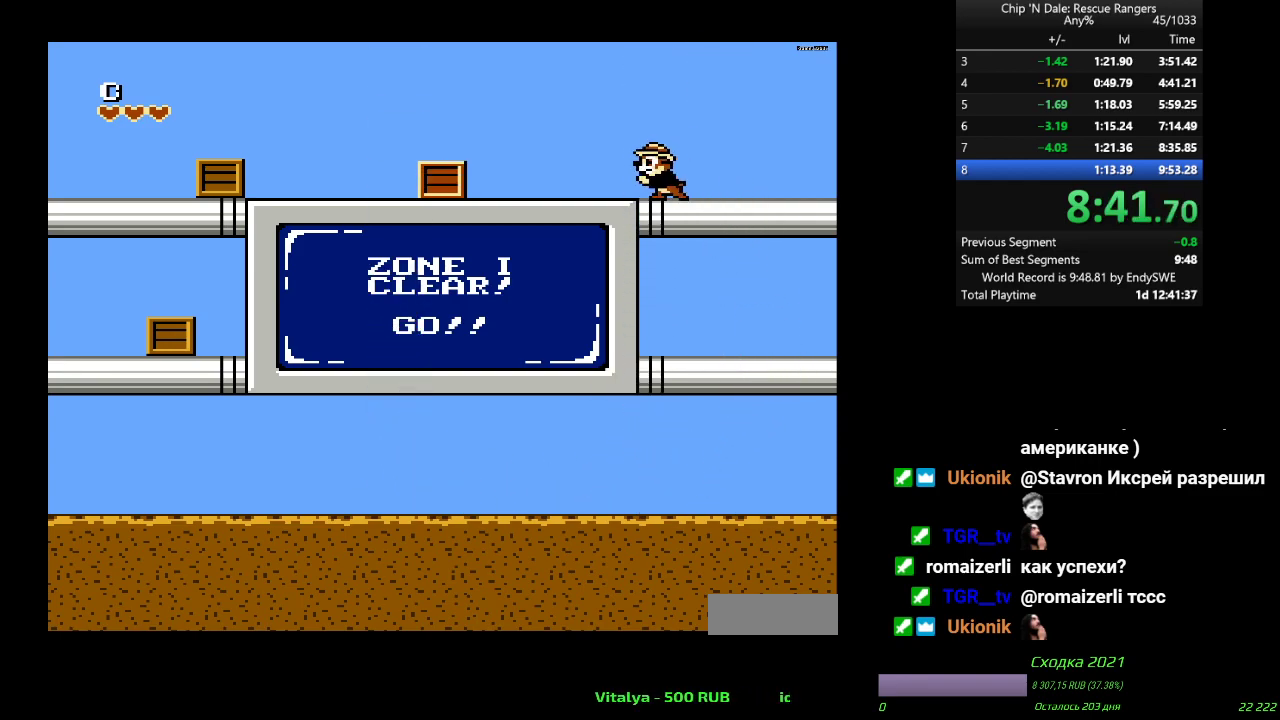
{"buttons": ["DPAD_UP", "DPAD_LEFT"], "events": [[17, "B", "up"]]}
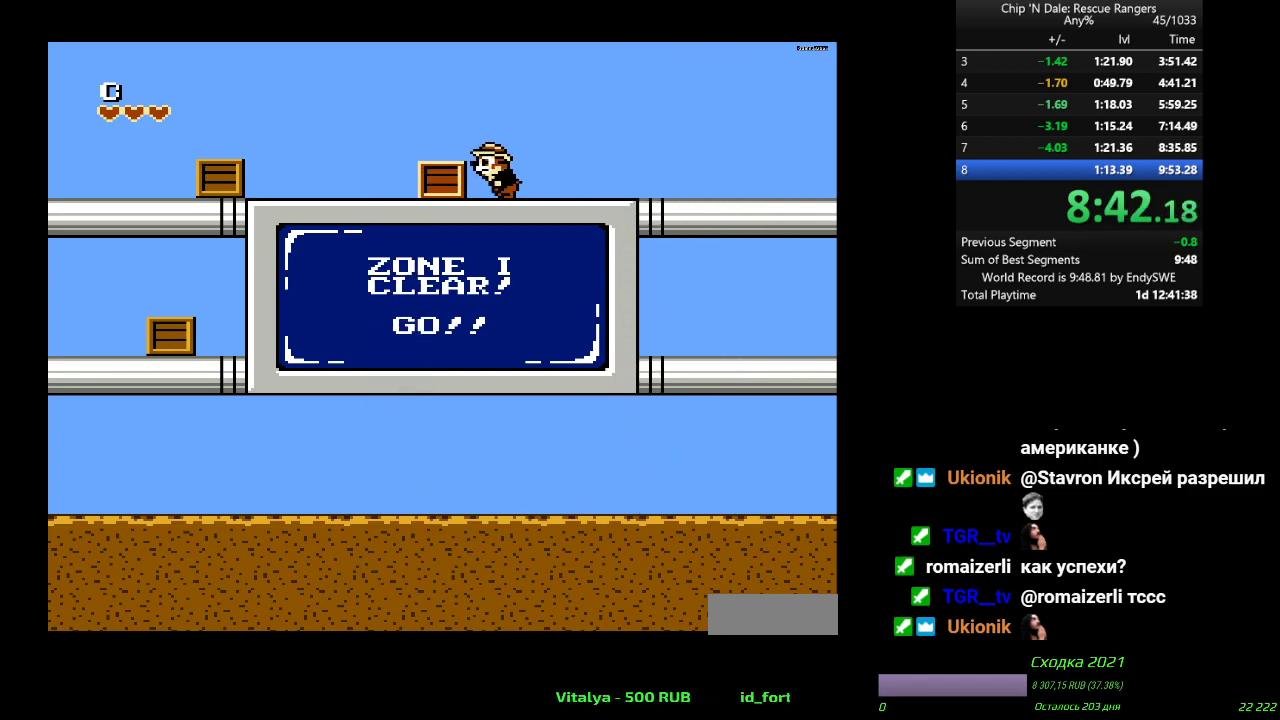
{"buttons": ["DPAD_UP", "DPAD_LEFT"], "events": [[17, "A", "down"], [17, "B", "down"], [117, "A", "up"], [233, "B", "up"]]}
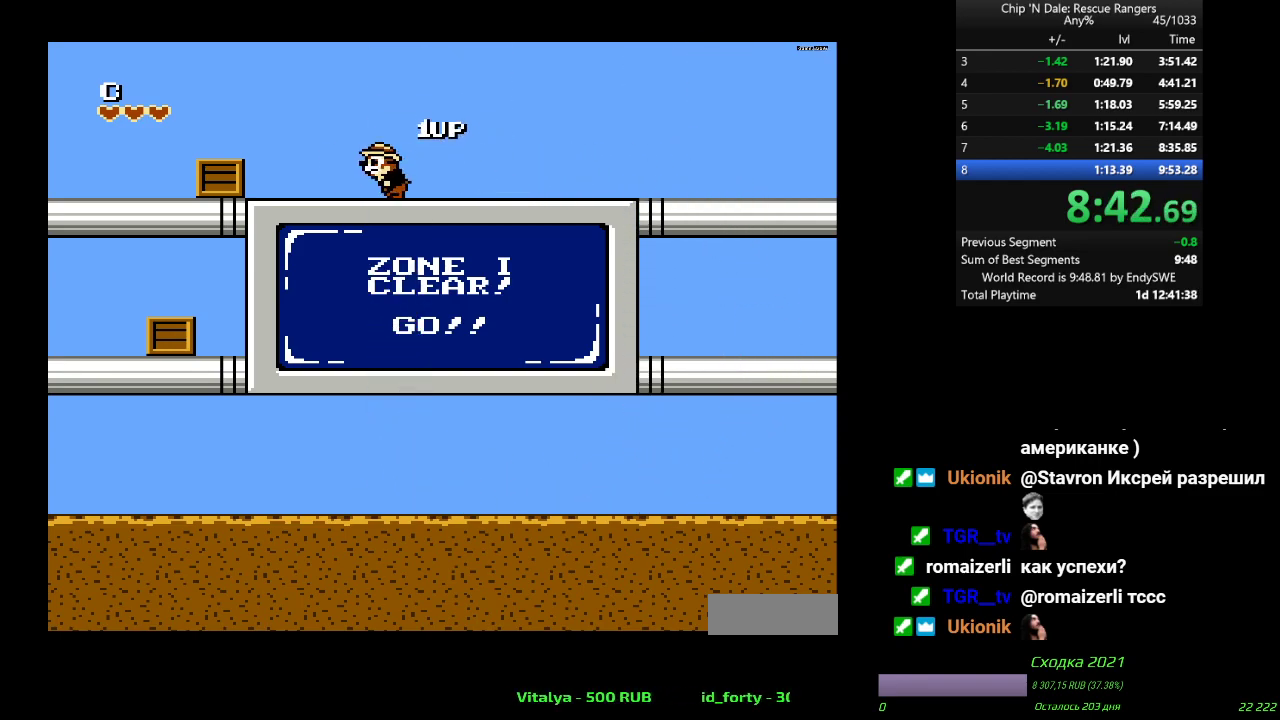
{"buttons": ["A", "B", "DPAD_UP", "DPAD_LEFT"], "events": [[350, "A", "down"], [350, "B", "down"], [417, "A", "up"], [467, "A", "down"]]}
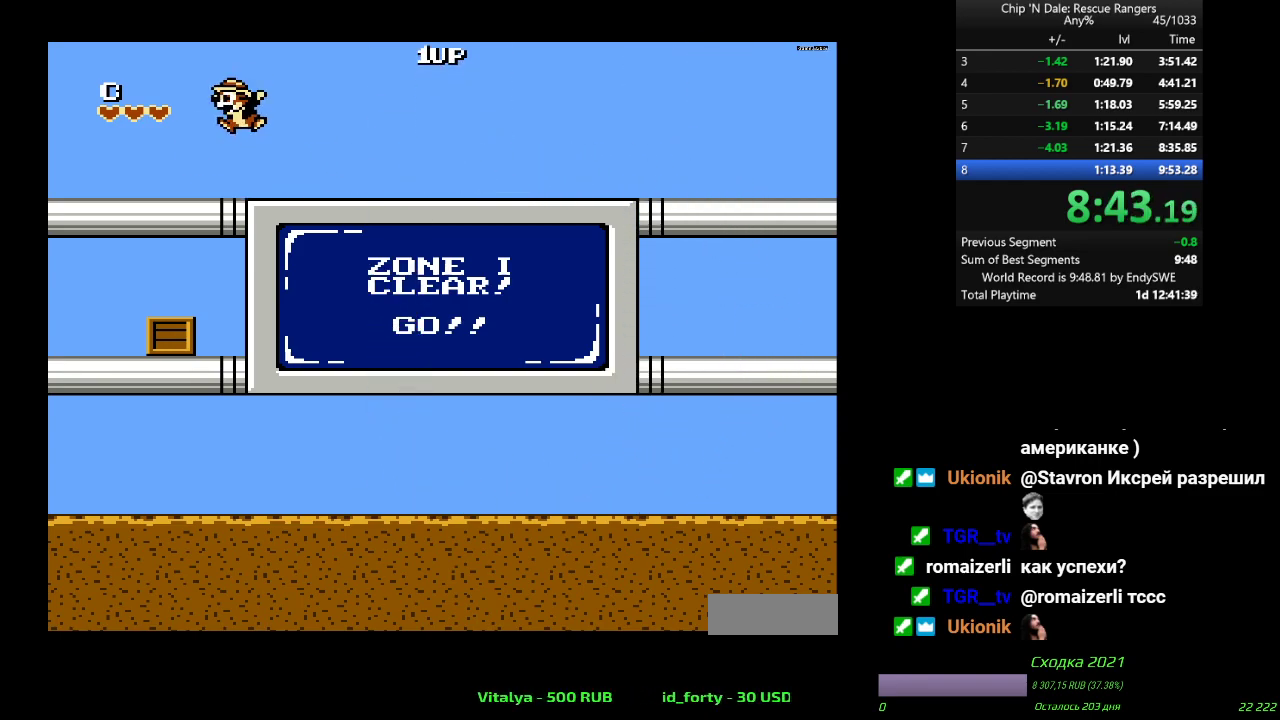
{"buttons": ["START"], "events": [[17, "A", "up"], [33, "B", "up"], [83, "DPAD_UP", "up"], [183, "DPAD_LEFT", "up"], [367, "START", "down"]]}
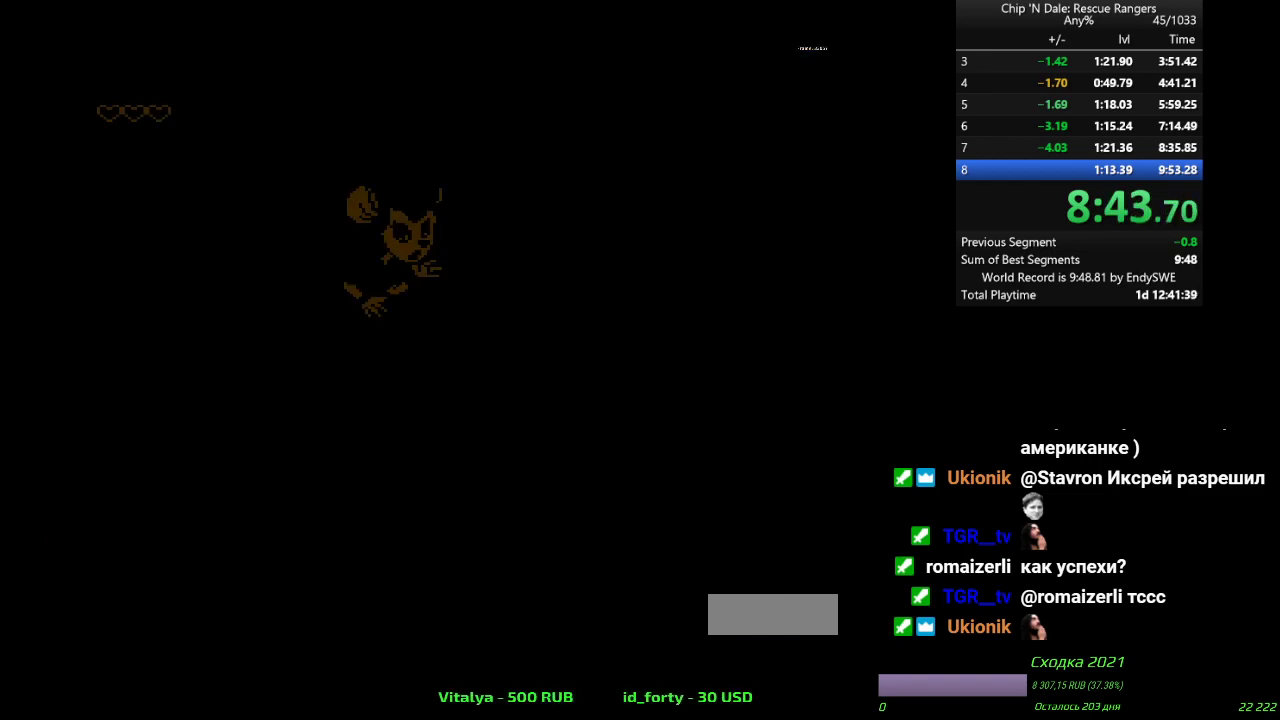
{"buttons": ["DPAD_RIGHT", "START"], "events": [[483, "DPAD_RIGHT", "down"]]}
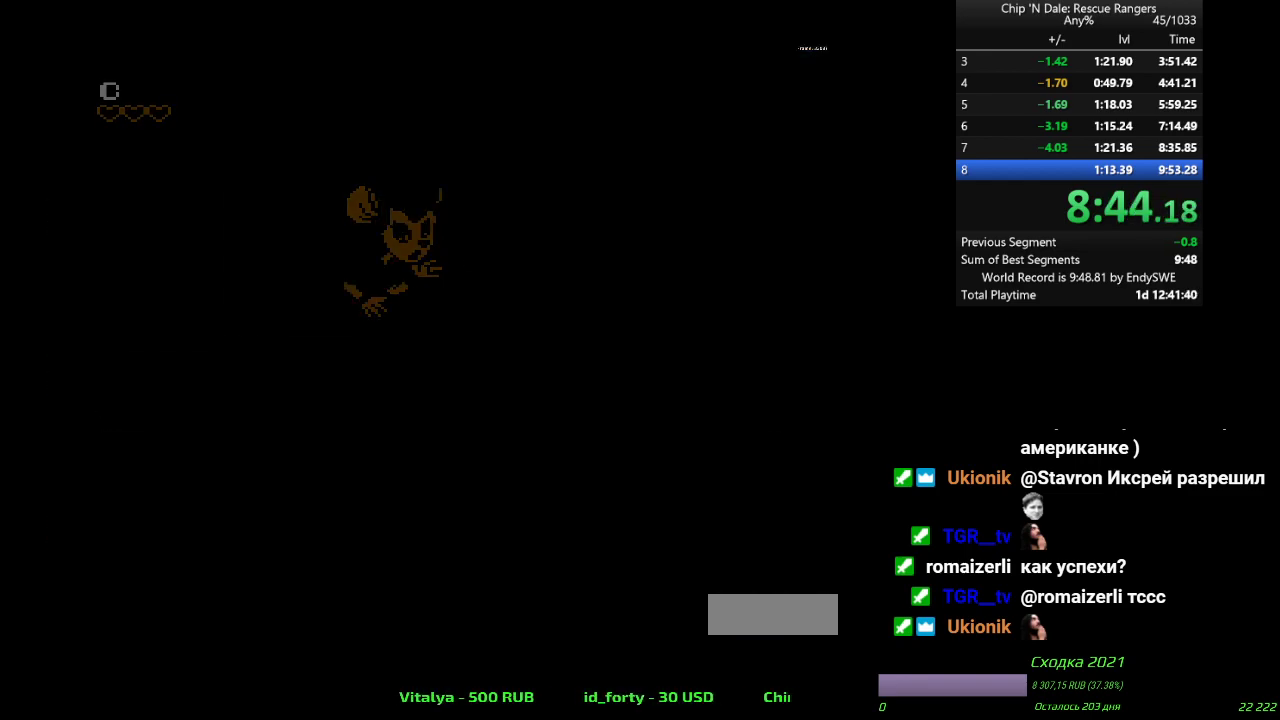
{"buttons": ["DPAD_RIGHT"], "events": [[67, "START", "up"]]}
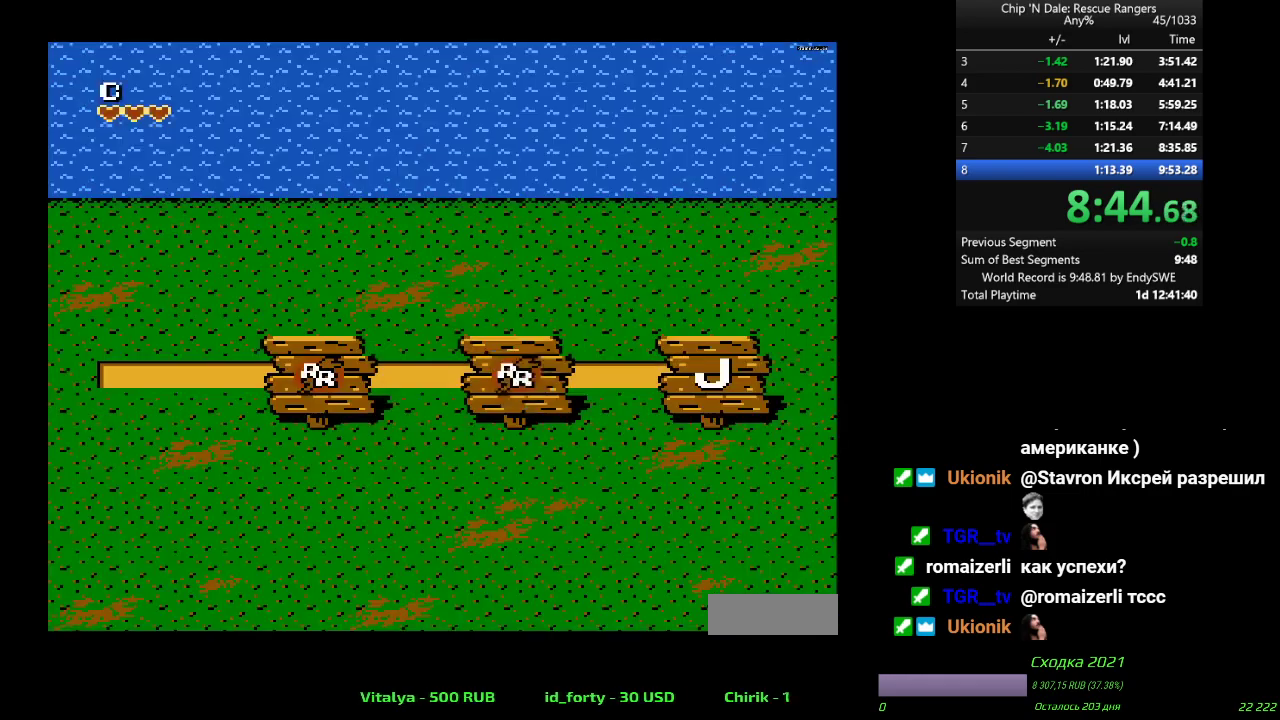
{"buttons": ["DPAD_RIGHT"], "events": []}
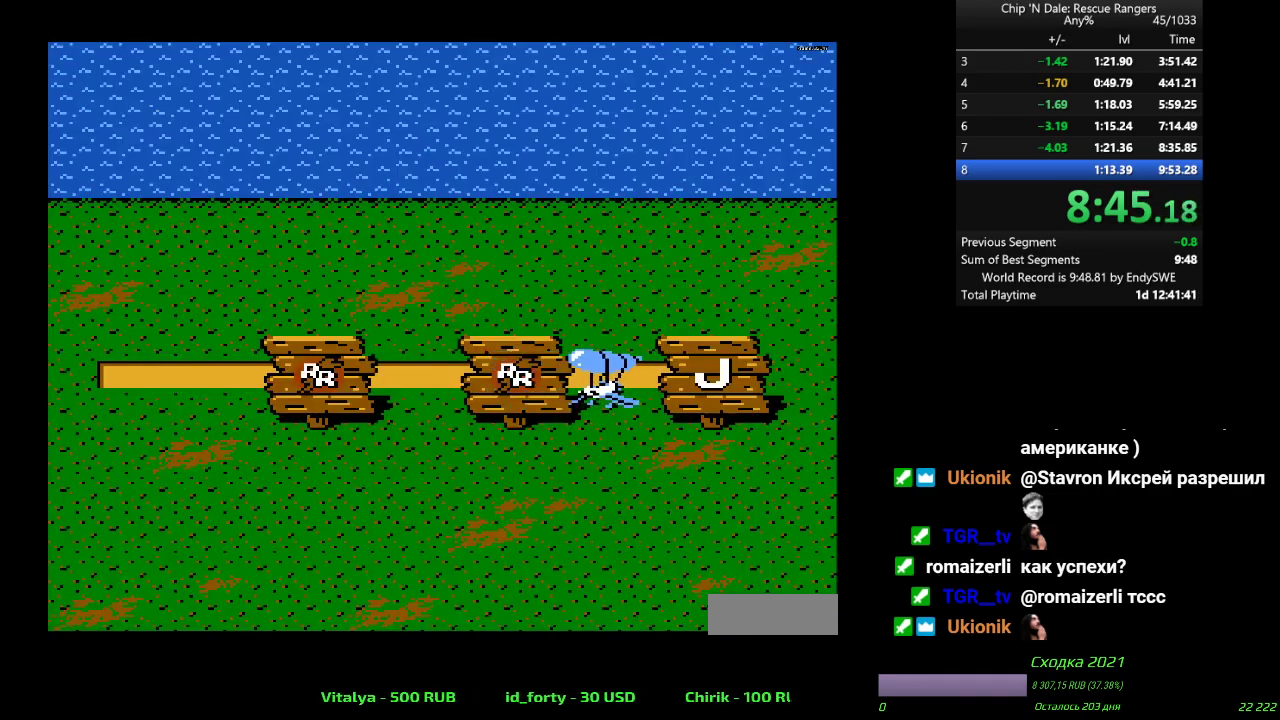
{"buttons": ["DPAD_RIGHT"], "events": []}
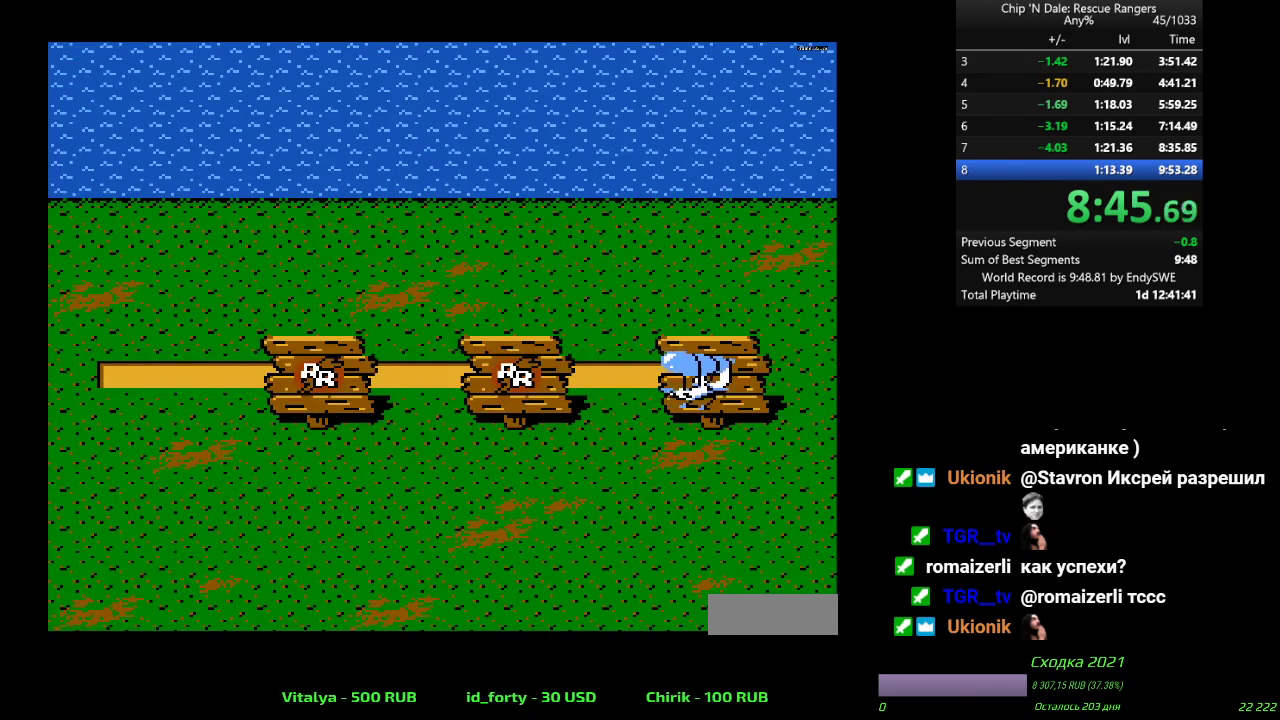
{"buttons": ["DPAD_RIGHT"], "events": []}
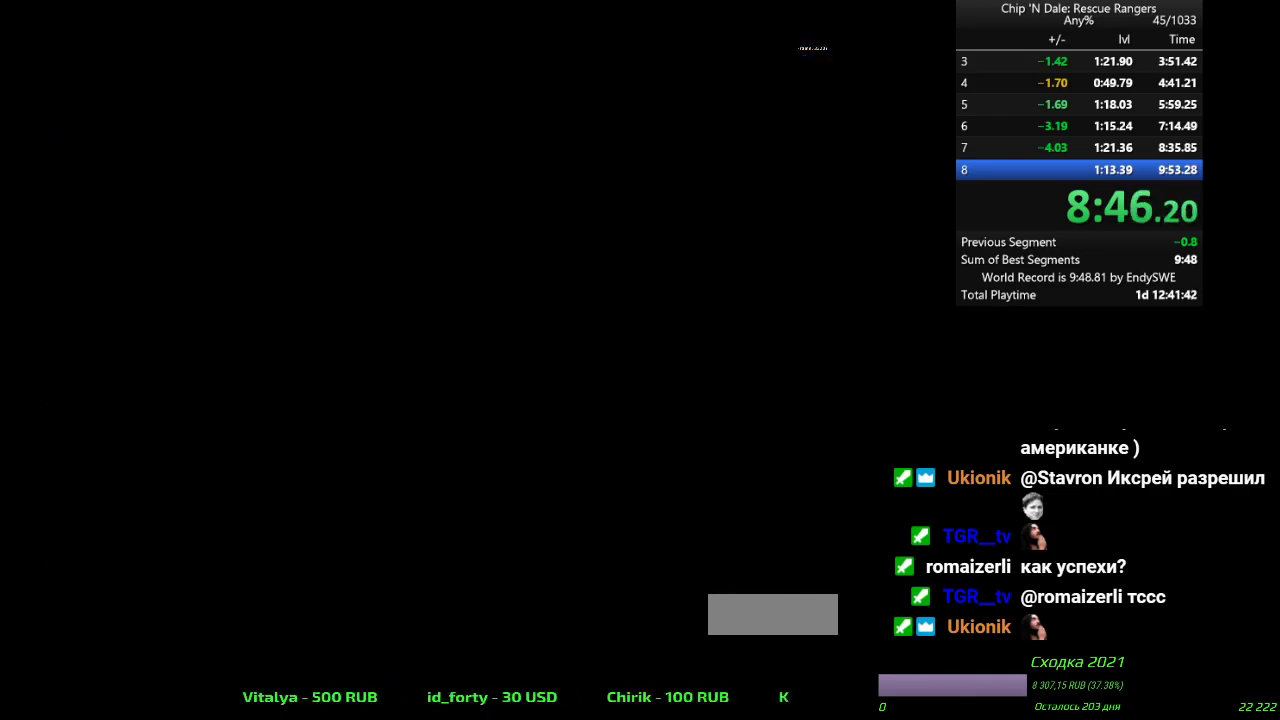
{"buttons": ["DPAD_RIGHT"], "events": []}
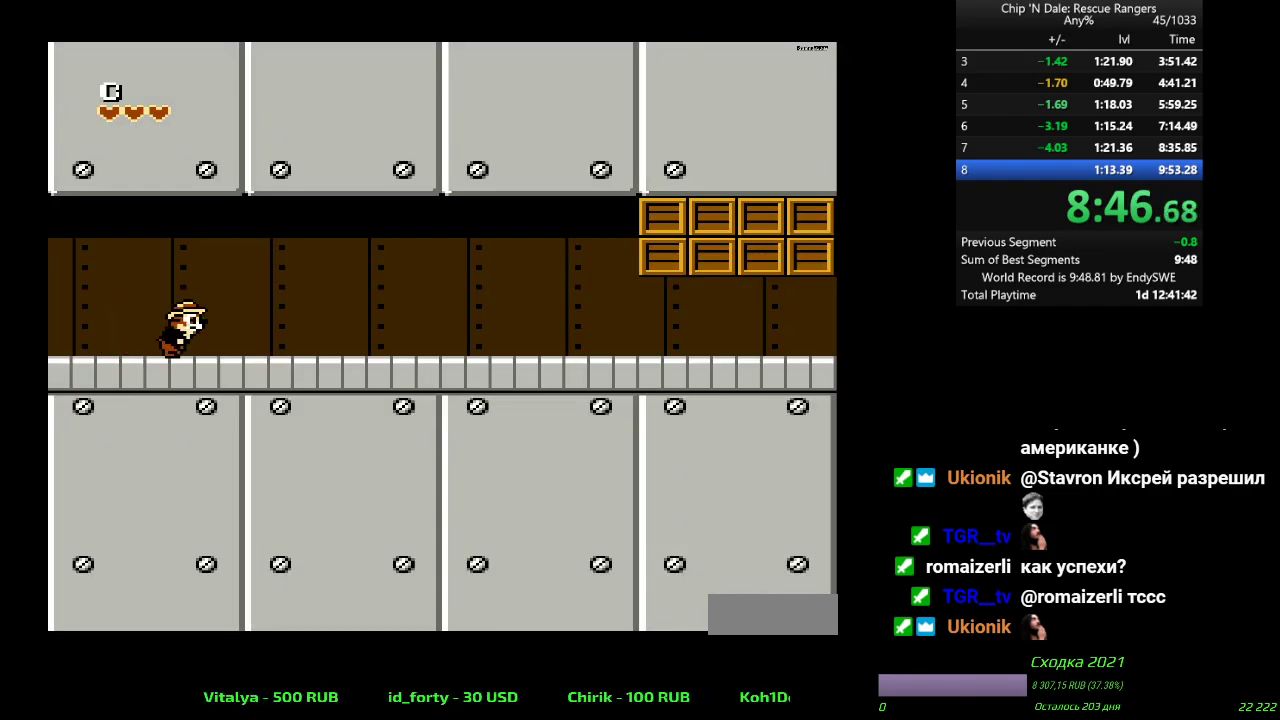
{"buttons": ["DPAD_RIGHT"], "events": []}
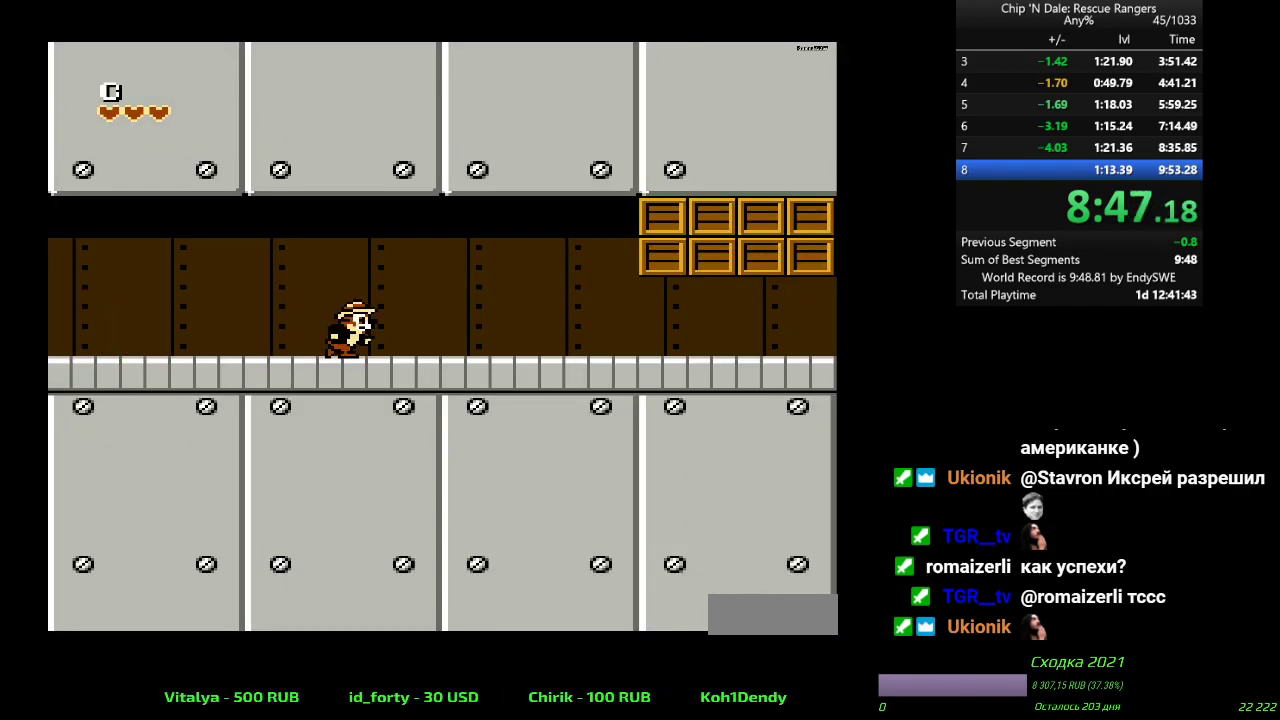
{"buttons": ["DPAD_RIGHT"], "events": []}
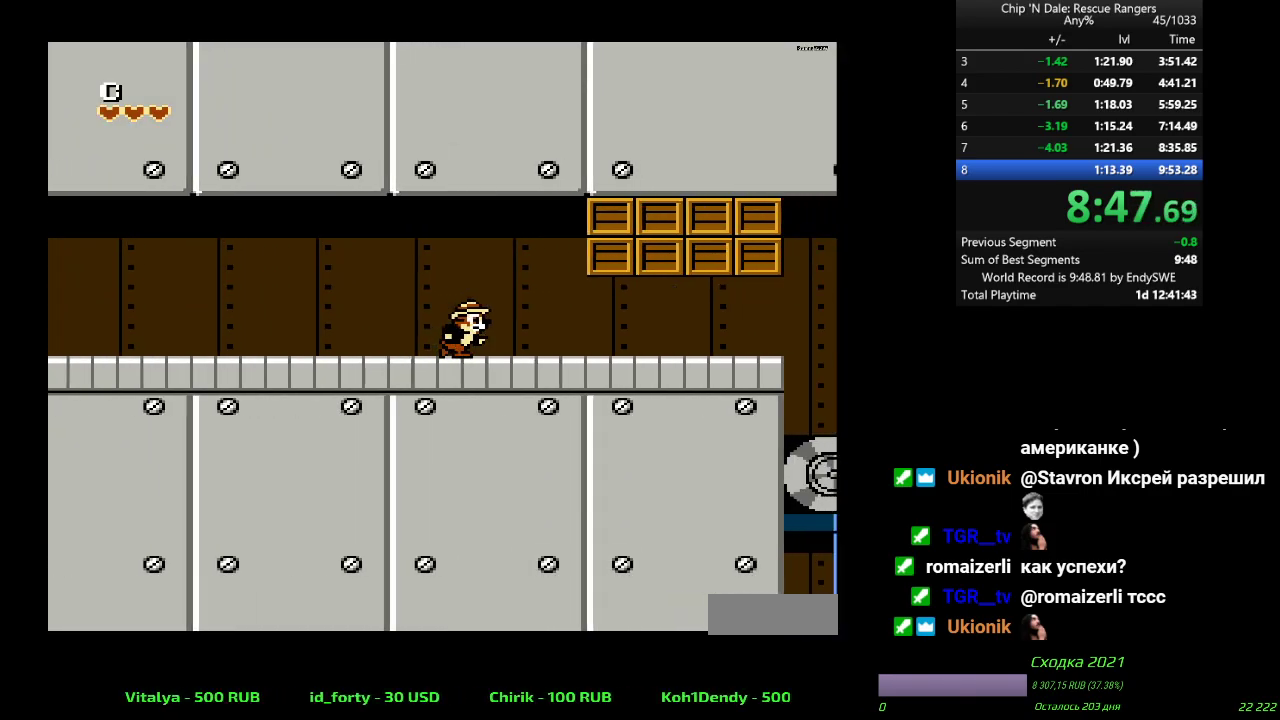
{"buttons": ["DPAD_RIGHT"], "events": []}
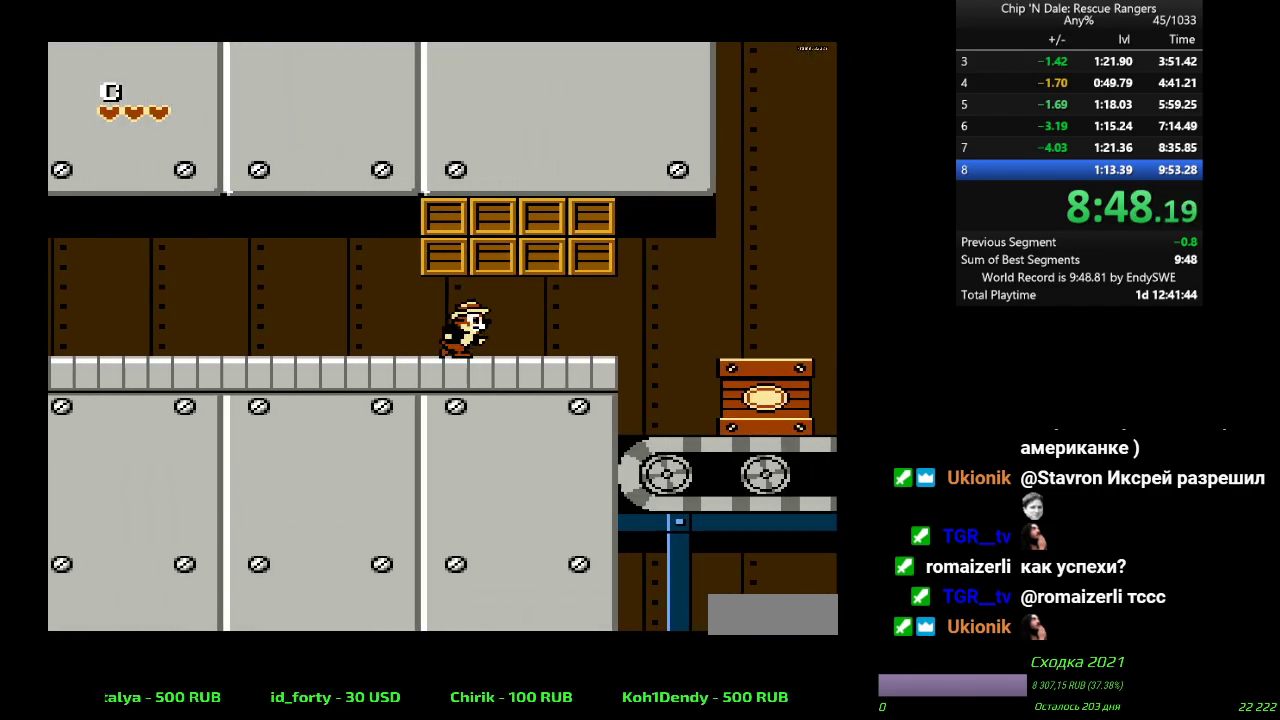
{"buttons": ["DPAD_RIGHT"], "events": []}